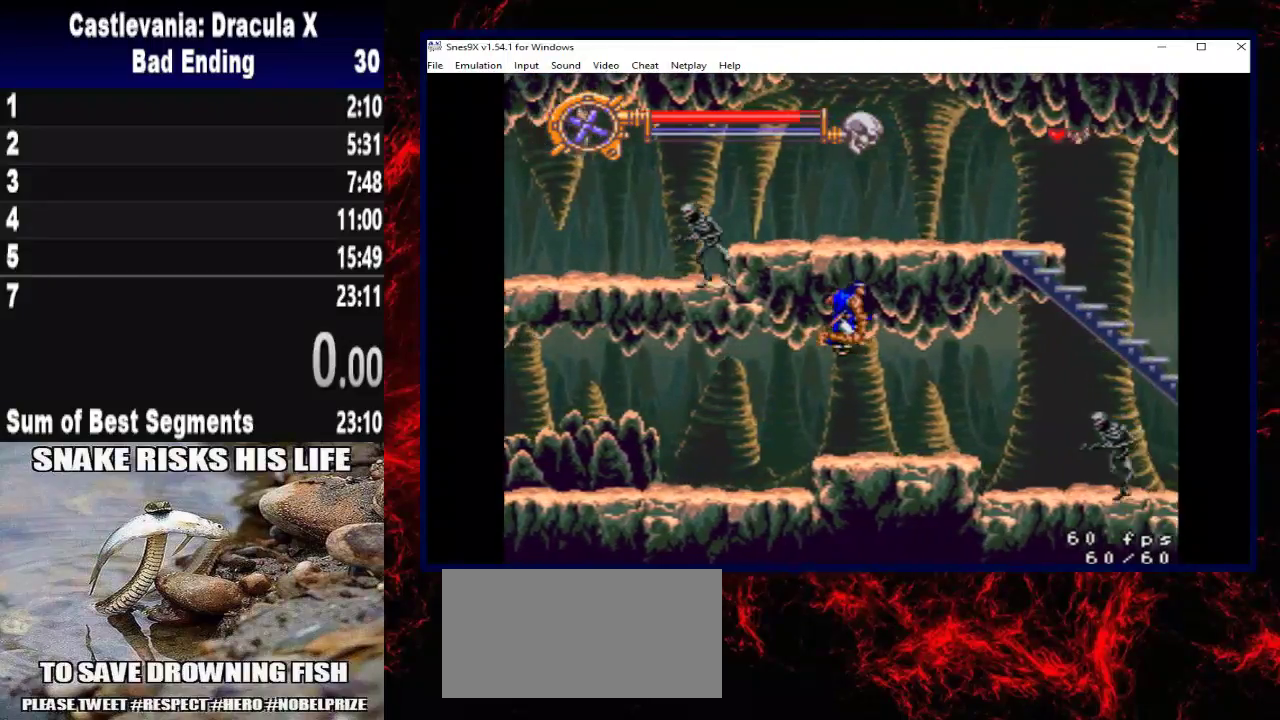
Gameplay with a controller (Xbox layout); each line is a JSON object with the inputs held at the frame after it. "events" lists button and stick changes between this image and that frame as [ms after this image, input, new state], when the widget could be followed in between. Not read: R3.
{"buttons": ["X", "DPAD_DOWN", "DPAD_RIGHT"], "left_stick": "down-right", "right_stick": "center", "events": [[400, "DPAD_DOWN", "down"], [400, "left_stick", "down-right"], [467, "X", "down"]]}
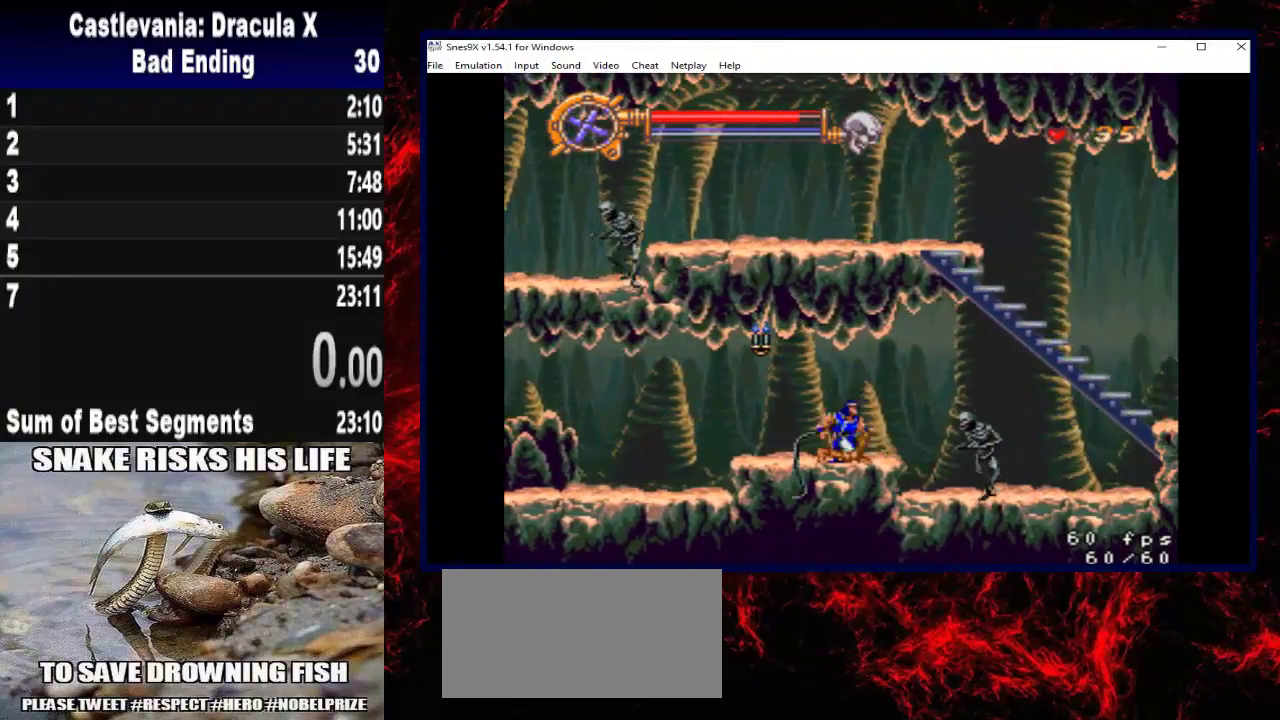
{"buttons": ["DPAD_RIGHT"], "left_stick": "right", "right_stick": "center", "events": [[267, "DPAD_DOWN", "up"], [267, "X", "up"], [267, "left_stick", "right"]]}
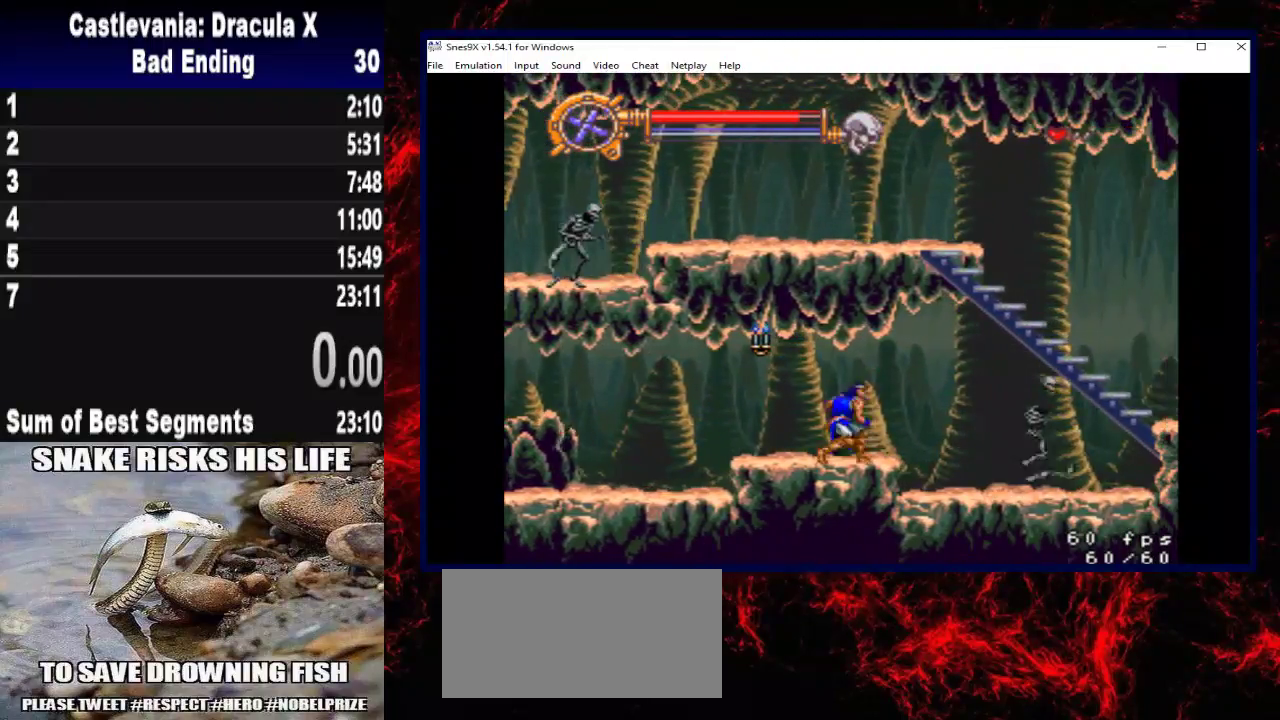
{"buttons": ["DPAD_RIGHT"], "left_stick": "right", "right_stick": "center", "events": [[33, "A", "down"], [167, "A", "up"]]}
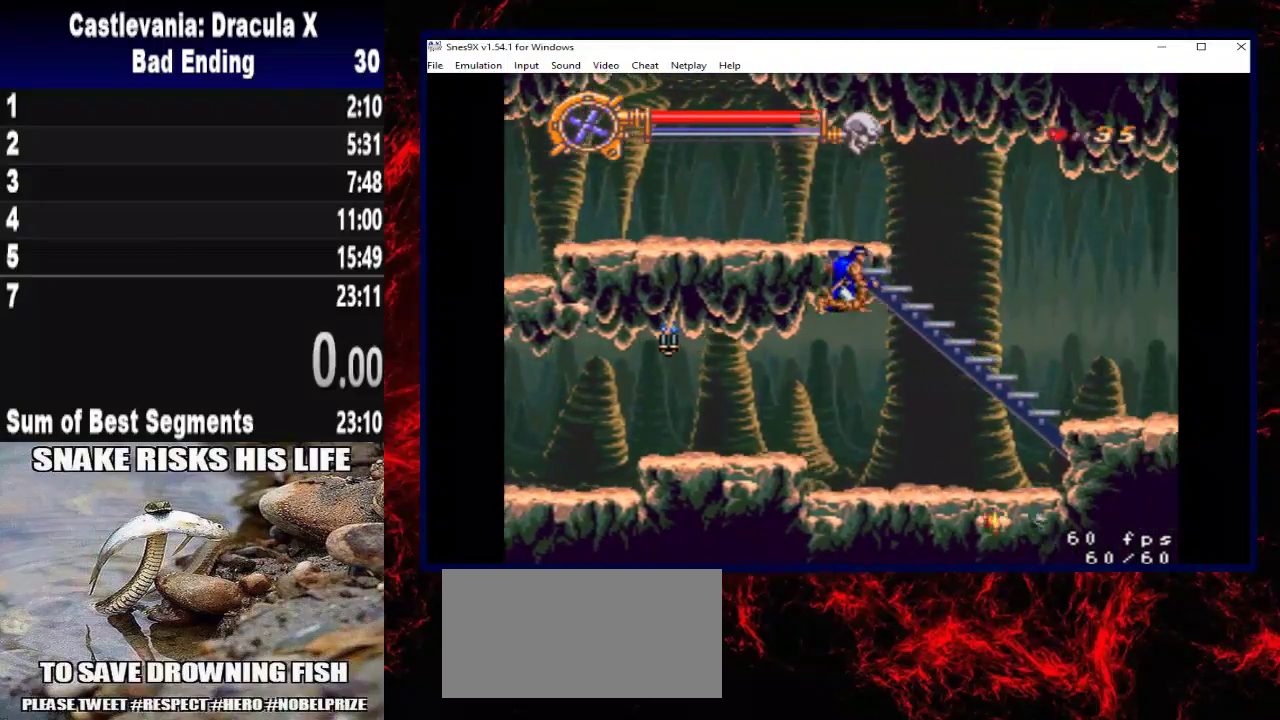
{"buttons": ["DPAD_RIGHT"], "left_stick": "right", "right_stick": "center", "events": []}
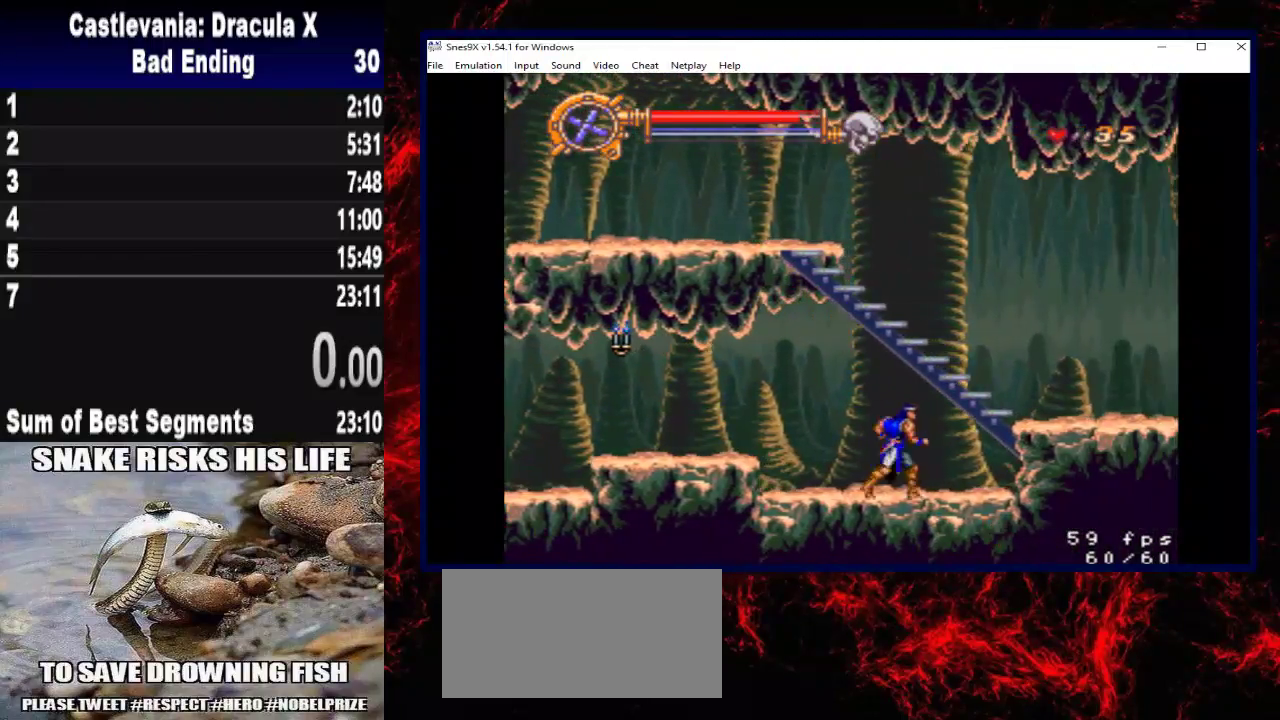
{"buttons": ["DPAD_UP", "DPAD_LEFT"], "left_stick": "up-left", "right_stick": "center", "events": [[33, "A", "down"], [167, "DPAD_UP", "down"], [200, "A", "up"], [200, "DPAD_RIGHT", "up"], [200, "left_stick", "up"], [300, "DPAD_LEFT", "down"], [300, "left_stick", "up-left"]]}
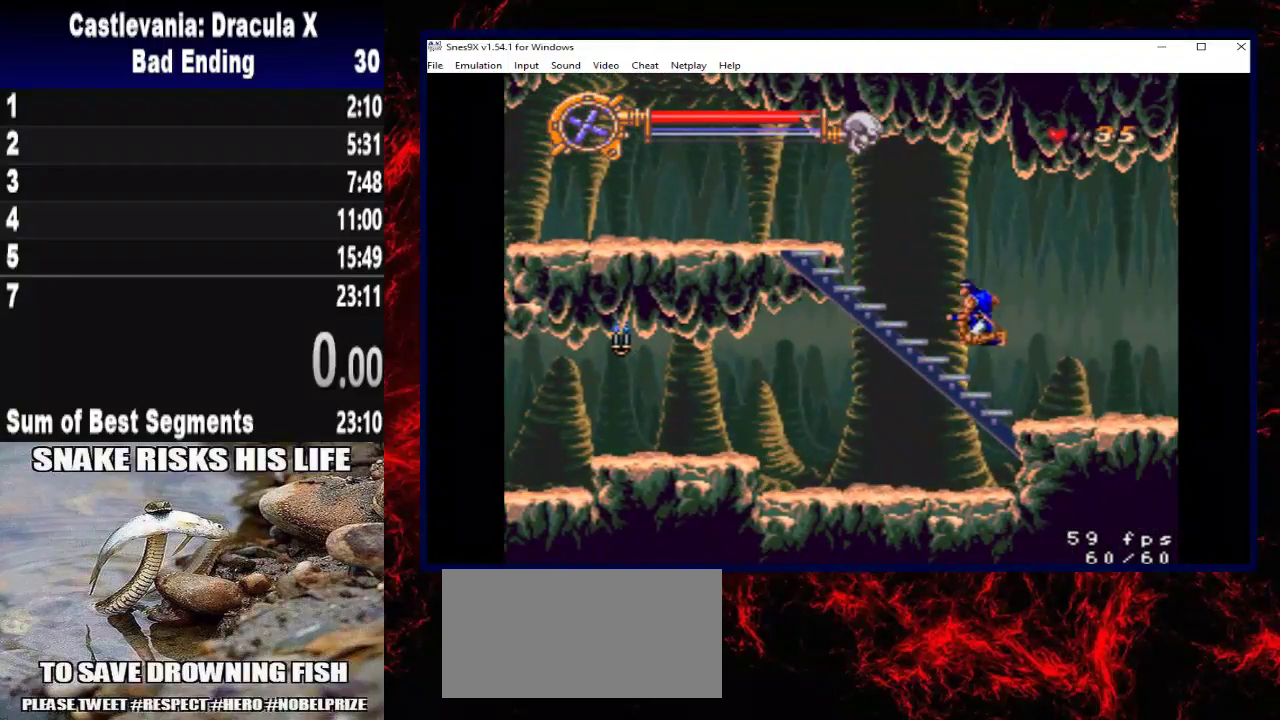
{"buttons": ["DPAD_UP", "DPAD_LEFT"], "left_stick": "up-left", "right_stick": "center", "events": []}
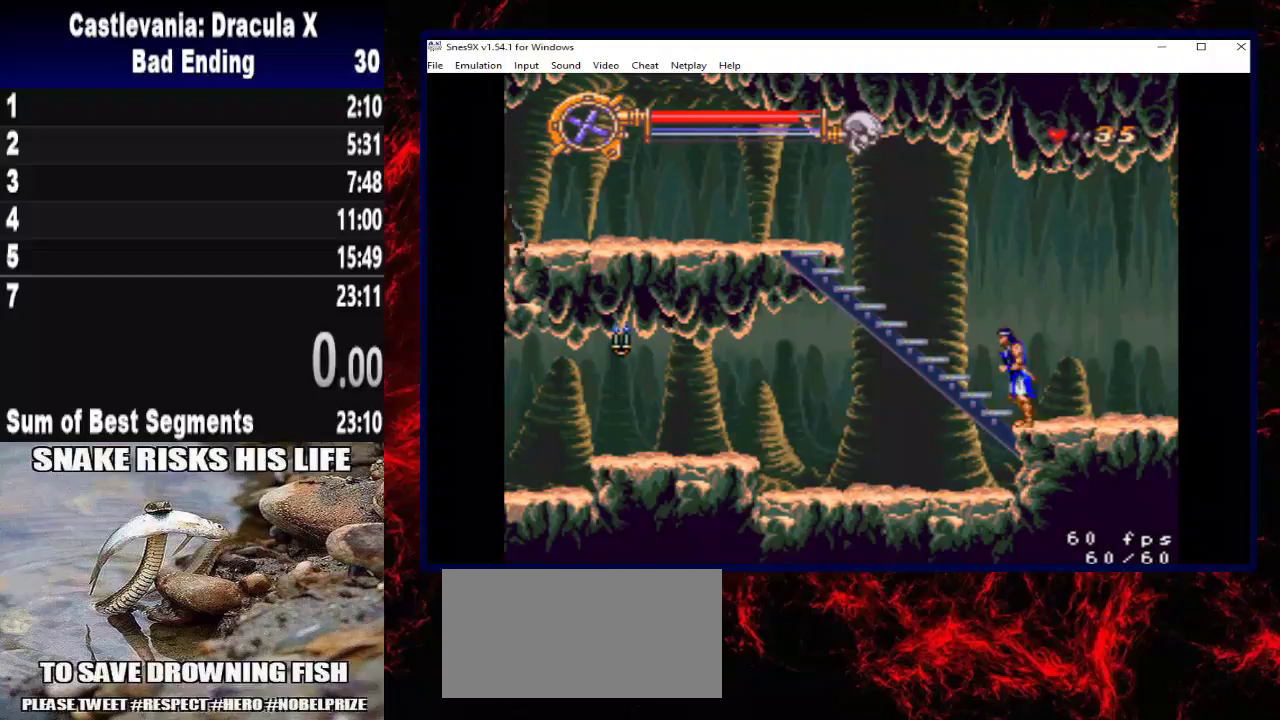
{"buttons": ["DPAD_UP", "DPAD_LEFT"], "left_stick": "up-left", "right_stick": "center", "events": []}
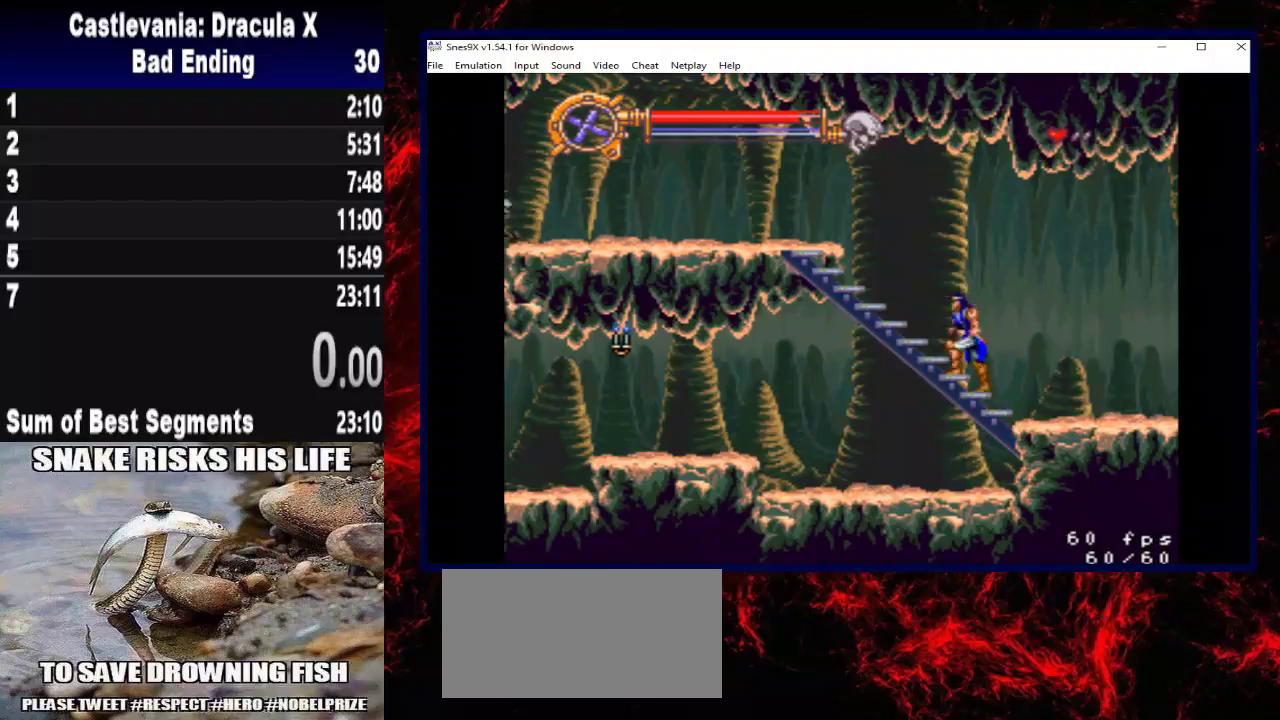
{"buttons": ["DPAD_UP", "DPAD_LEFT"], "left_stick": "up-left", "right_stick": "center", "events": []}
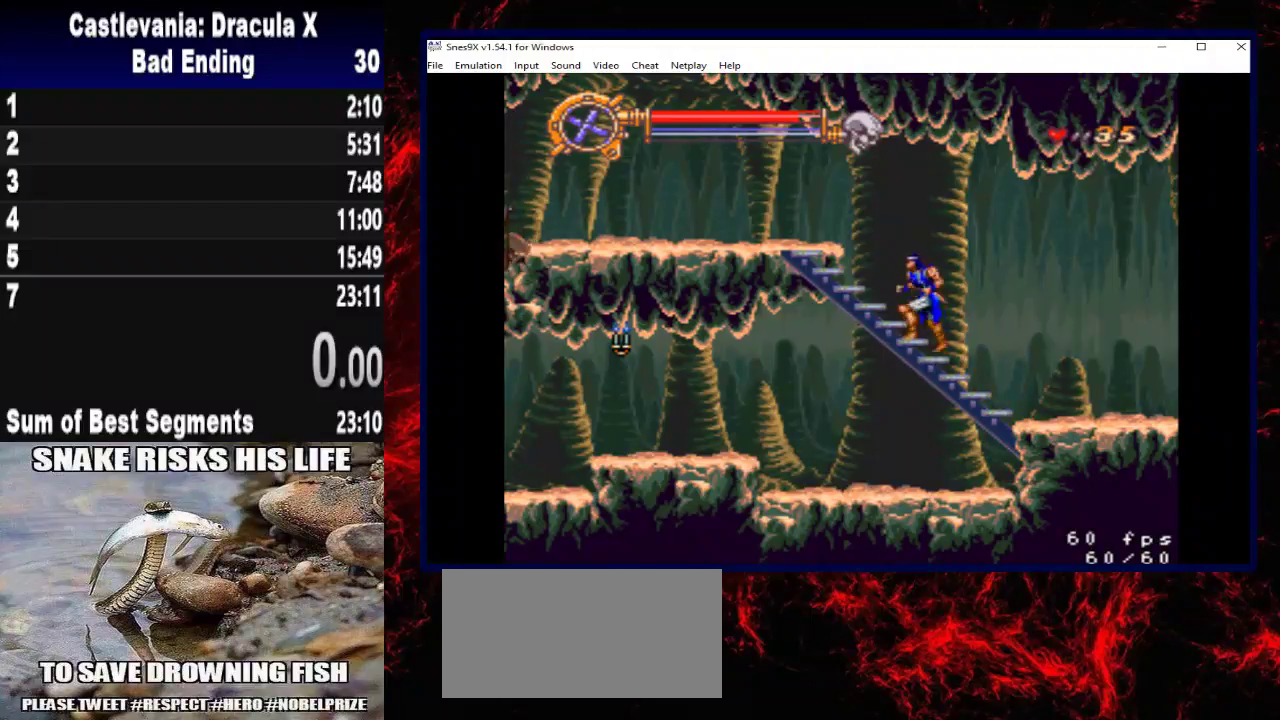
{"buttons": ["DPAD_LEFT"], "left_stick": "left", "right_stick": "center", "events": [[167, "A", "down"], [367, "A", "up"], [500, "DPAD_UP", "up"], [500, "left_stick", "left"]]}
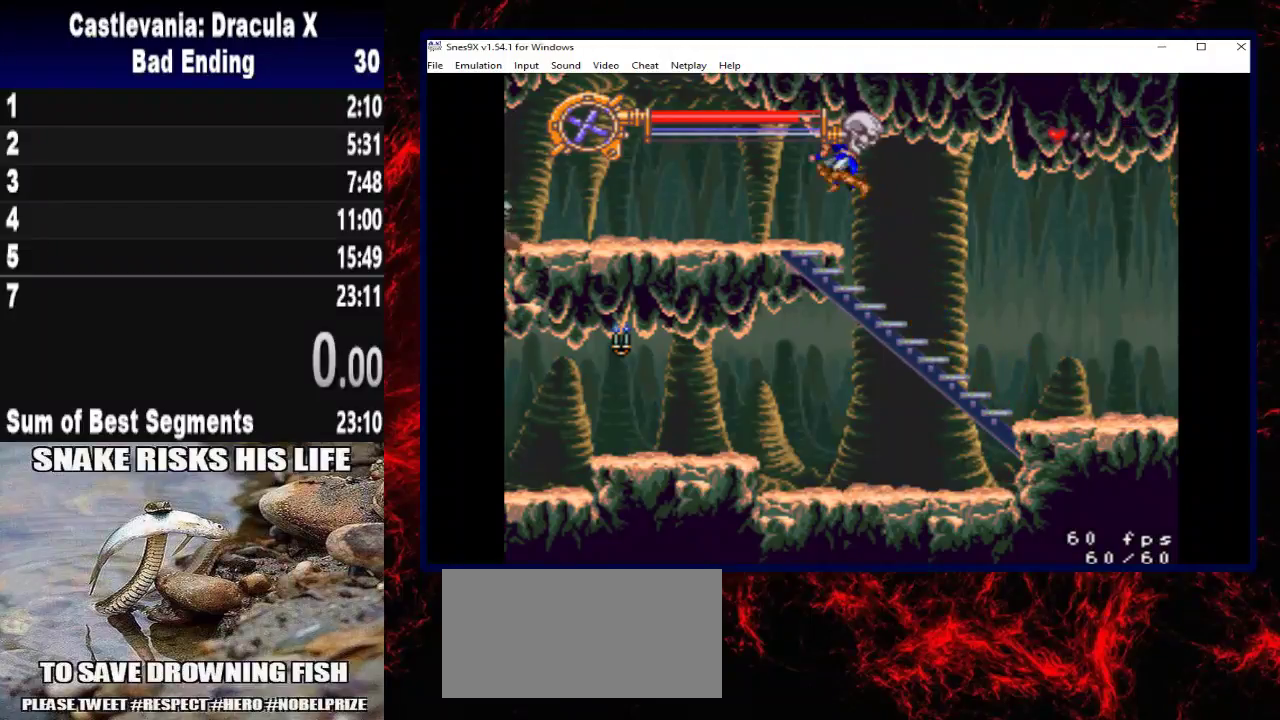
{"buttons": ["DPAD_LEFT"], "left_stick": "left", "right_stick": "center", "events": []}
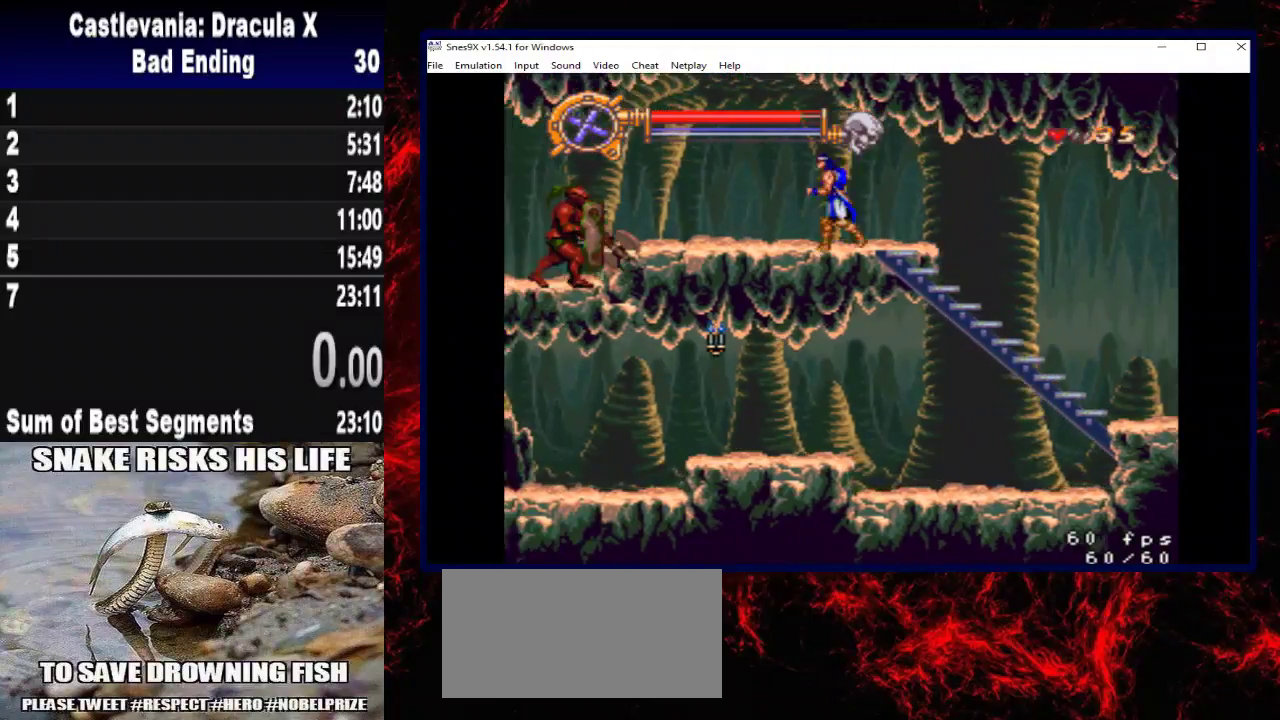
{"buttons": ["DPAD_LEFT"], "left_stick": "left", "right_stick": "center", "events": []}
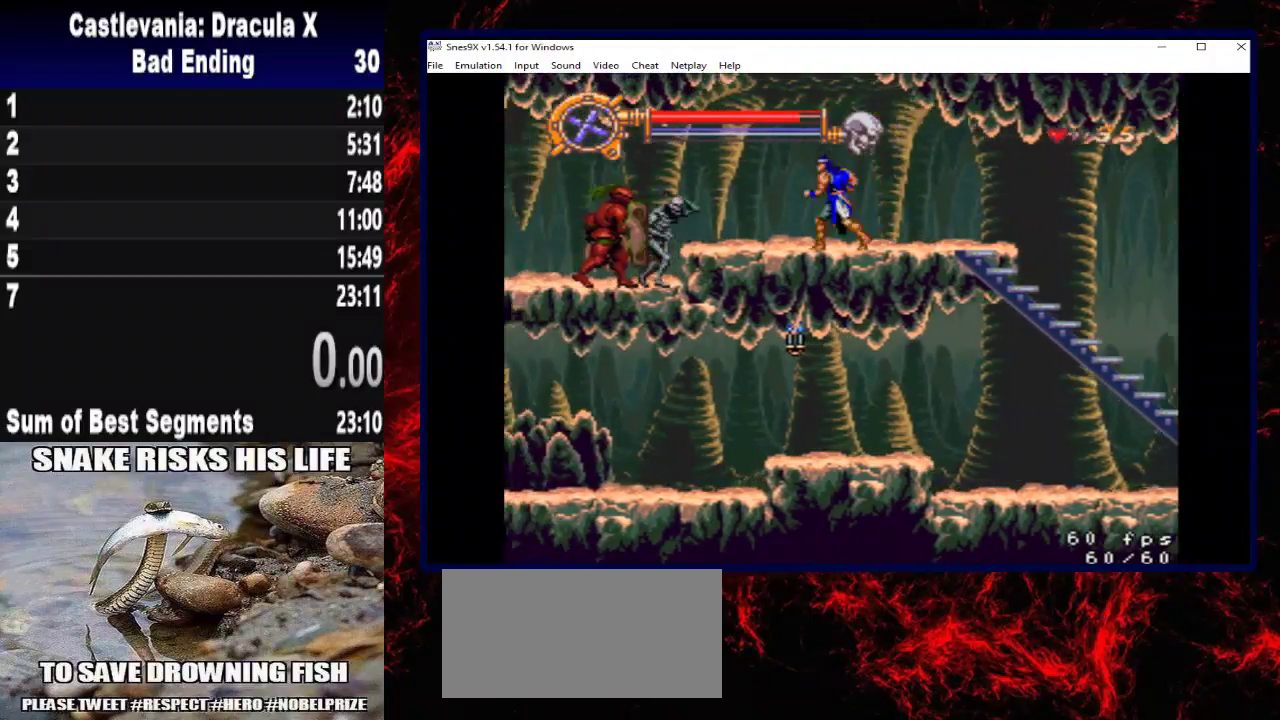
{"buttons": ["X", "DPAD_DOWN"], "left_stick": "down", "right_stick": "center", "events": [[200, "DPAD_DOWN", "down"], [200, "DPAD_LEFT", "up"], [200, "left_stick", "down"], [333, "X", "down"]]}
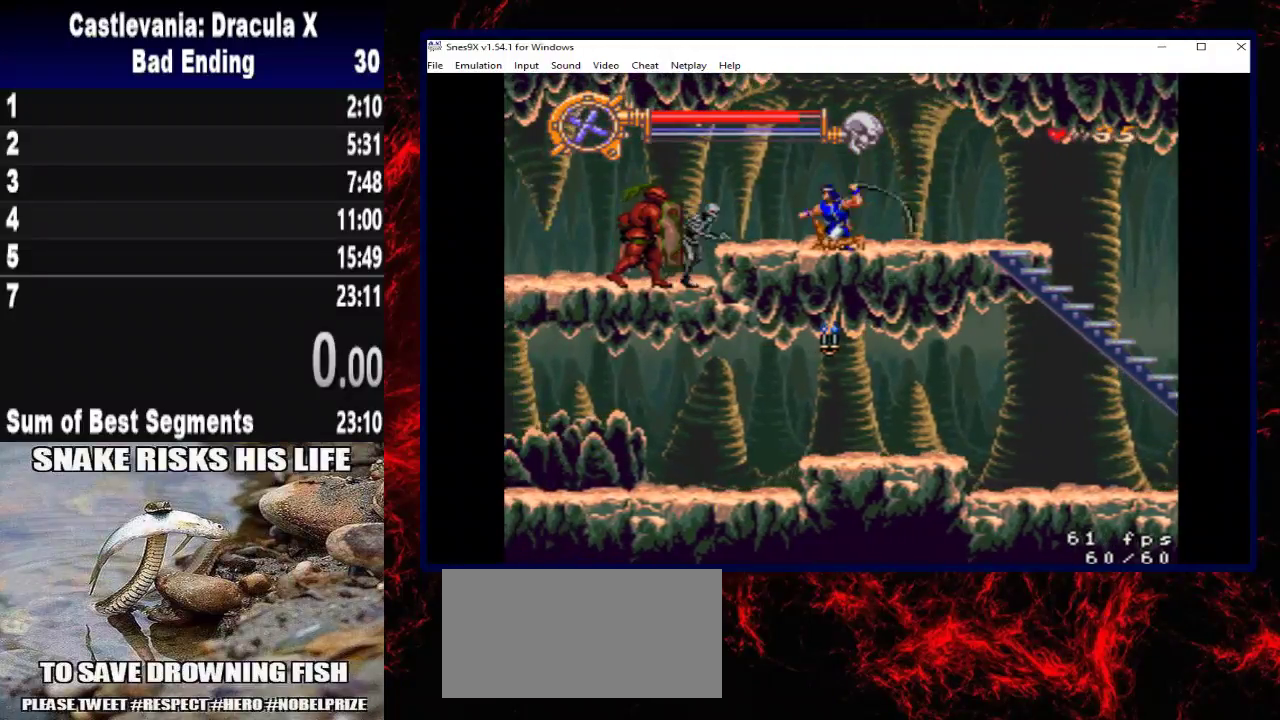
{"buttons": ["DPAD_LEFT"], "left_stick": "left", "right_stick": "center", "events": [[100, "DPAD_DOWN", "up"], [100, "DPAD_LEFT", "down"], [100, "left_stick", "left"], [133, "X", "up"]]}
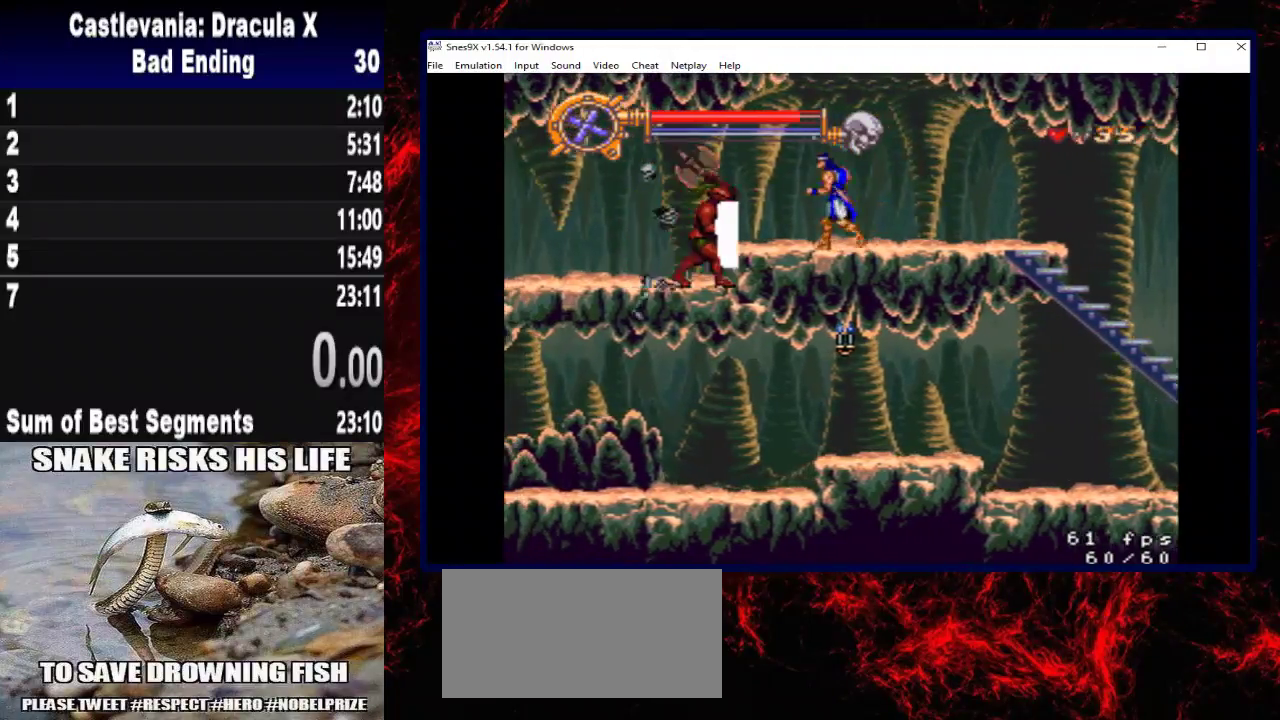
{"buttons": ["DPAD_RIGHT"], "left_stick": "right", "right_stick": "center", "events": [[267, "DPAD_LEFT", "up"], [267, "left_stick", "center"], [400, "DPAD_RIGHT", "down"], [400, "left_stick", "right"]]}
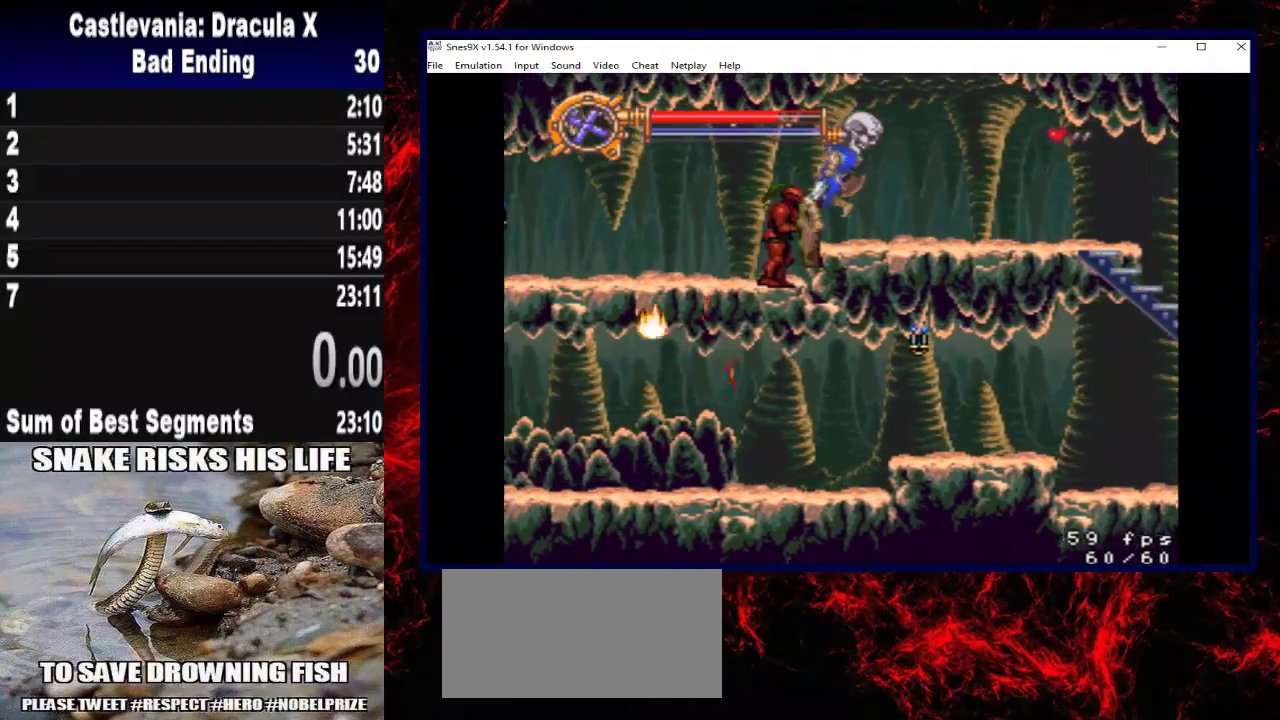
{"buttons": ["DPAD_RIGHT"], "left_stick": "right", "right_stick": "center", "events": []}
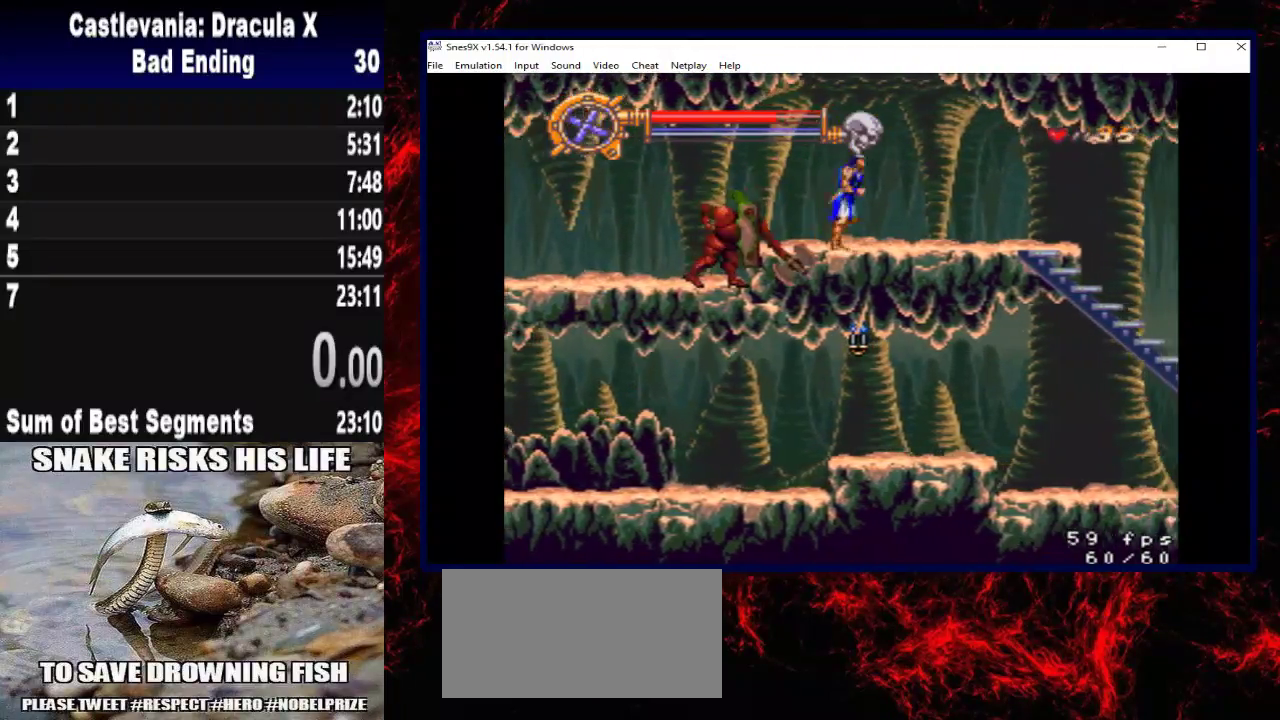
{"buttons": [], "left_stick": "center", "right_stick": "center", "events": [[200, "DPAD_RIGHT", "up"], [200, "left_stick", "center"]]}
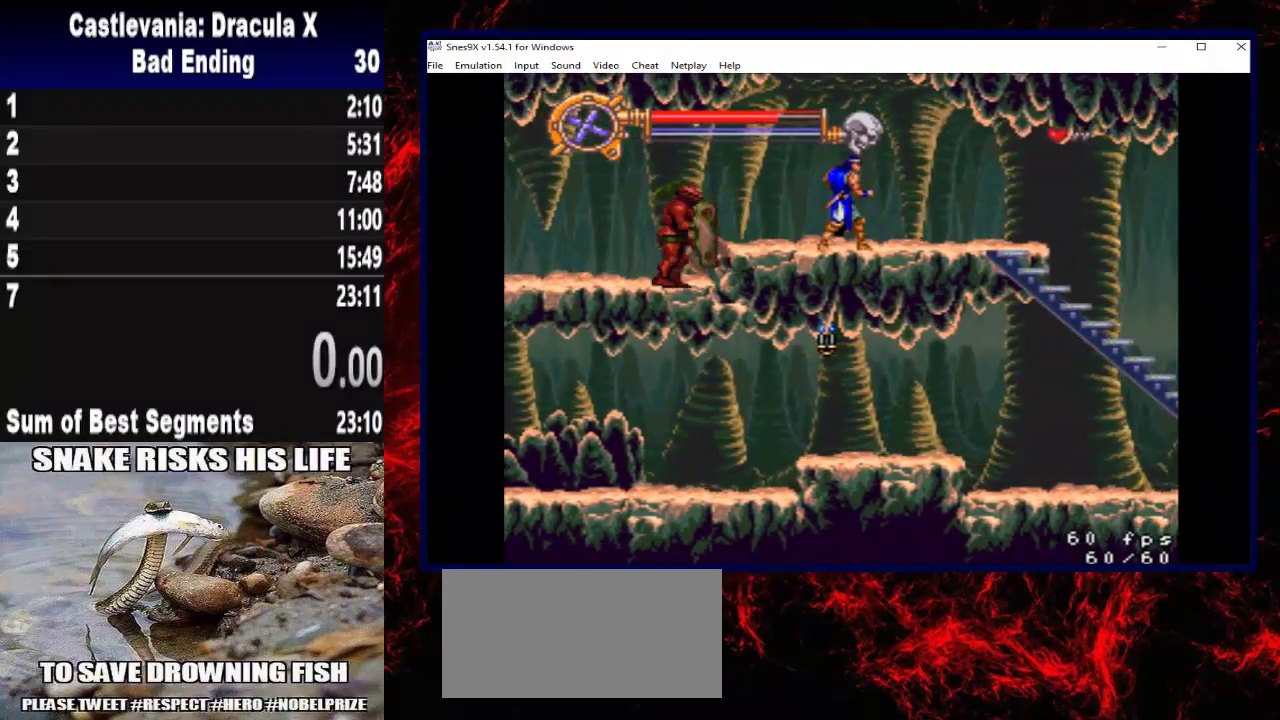
{"buttons": ["DPAD_LEFT"], "left_stick": "left", "right_stick": "center", "events": [[200, "DPAD_LEFT", "down"], [200, "left_stick", "left"]]}
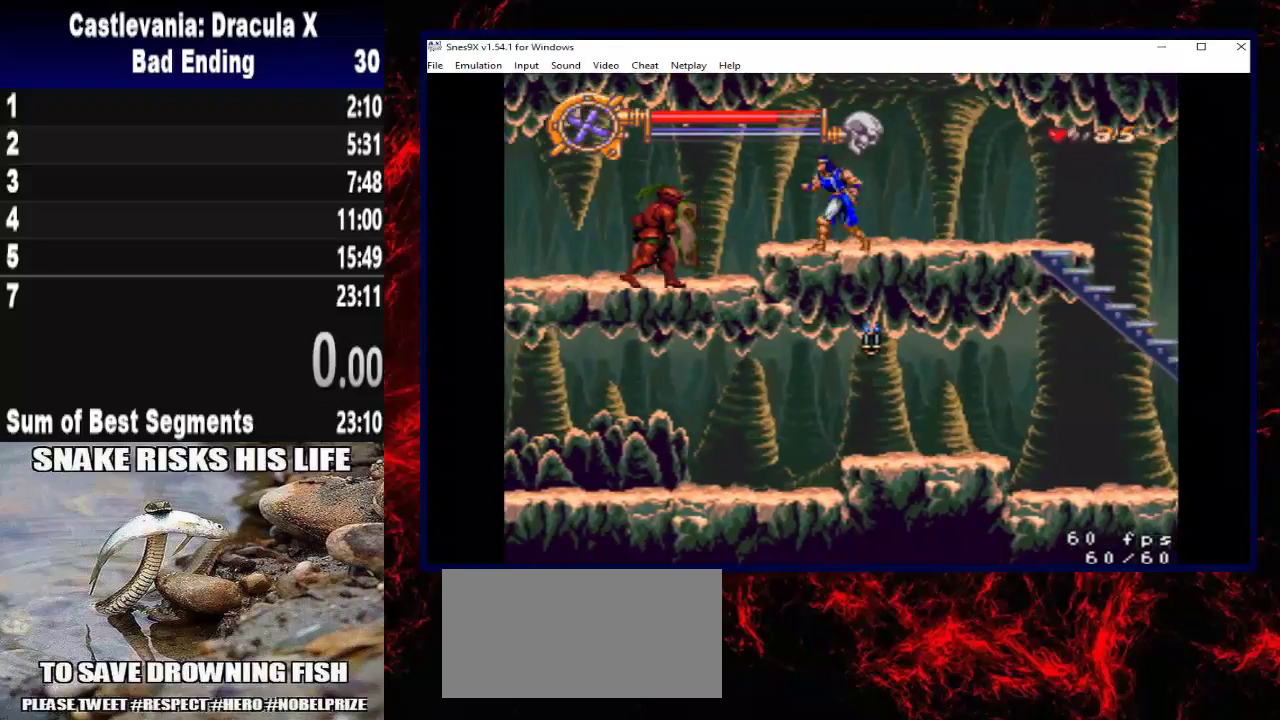
{"buttons": ["DPAD_LEFT"], "left_stick": "left", "right_stick": "center", "events": []}
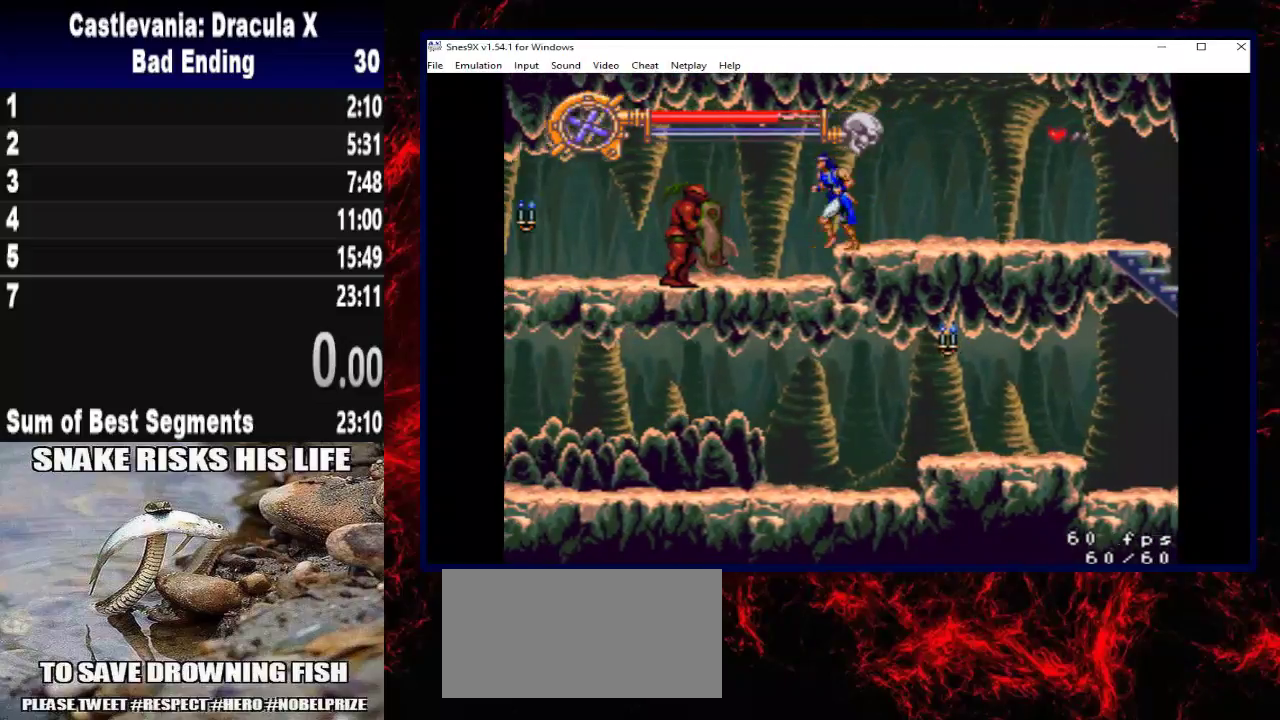
{"buttons": [], "left_stick": "center", "right_stick": "center", "events": [[33, "DPAD_LEFT", "up"], [67, "DPAD_RIGHT", "down"], [67, "left_stick", "right"], [200, "DPAD_RIGHT", "up"], [200, "left_stick", "center"]]}
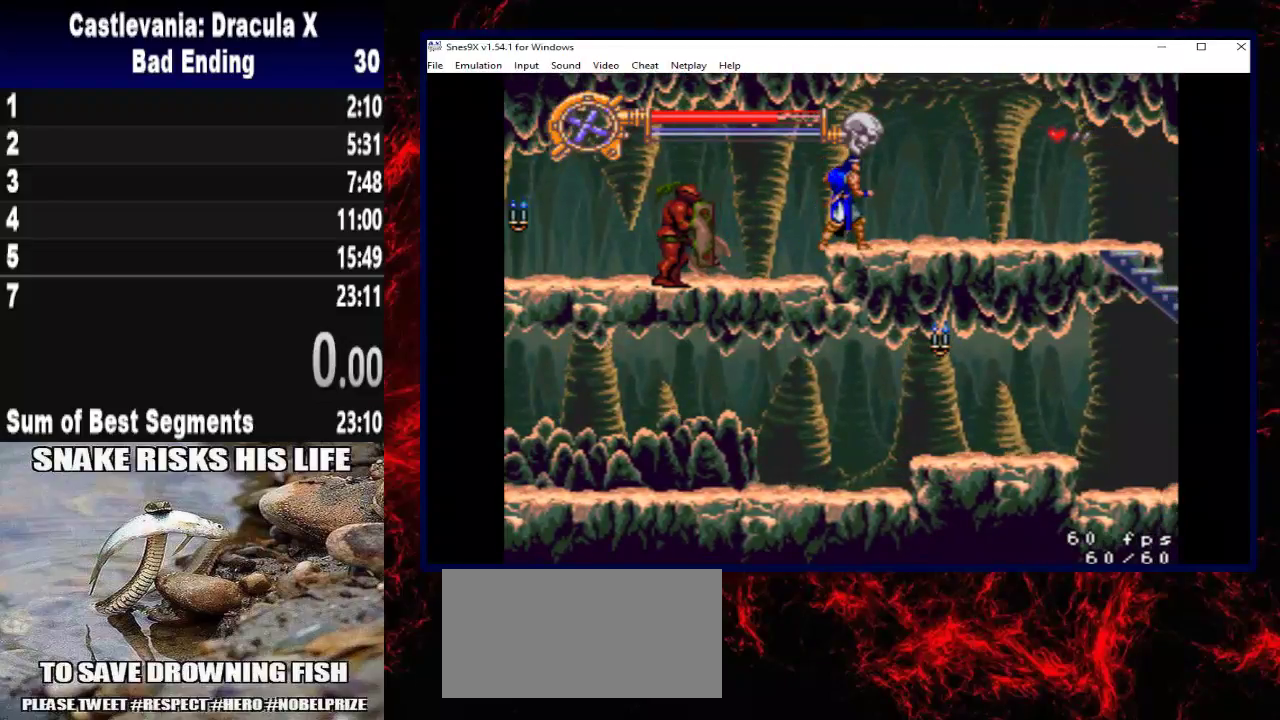
{"buttons": ["A"], "left_stick": "center", "right_stick": "center", "events": [[100, "A", "down"], [200, "A", "up"], [267, "A", "down"]]}
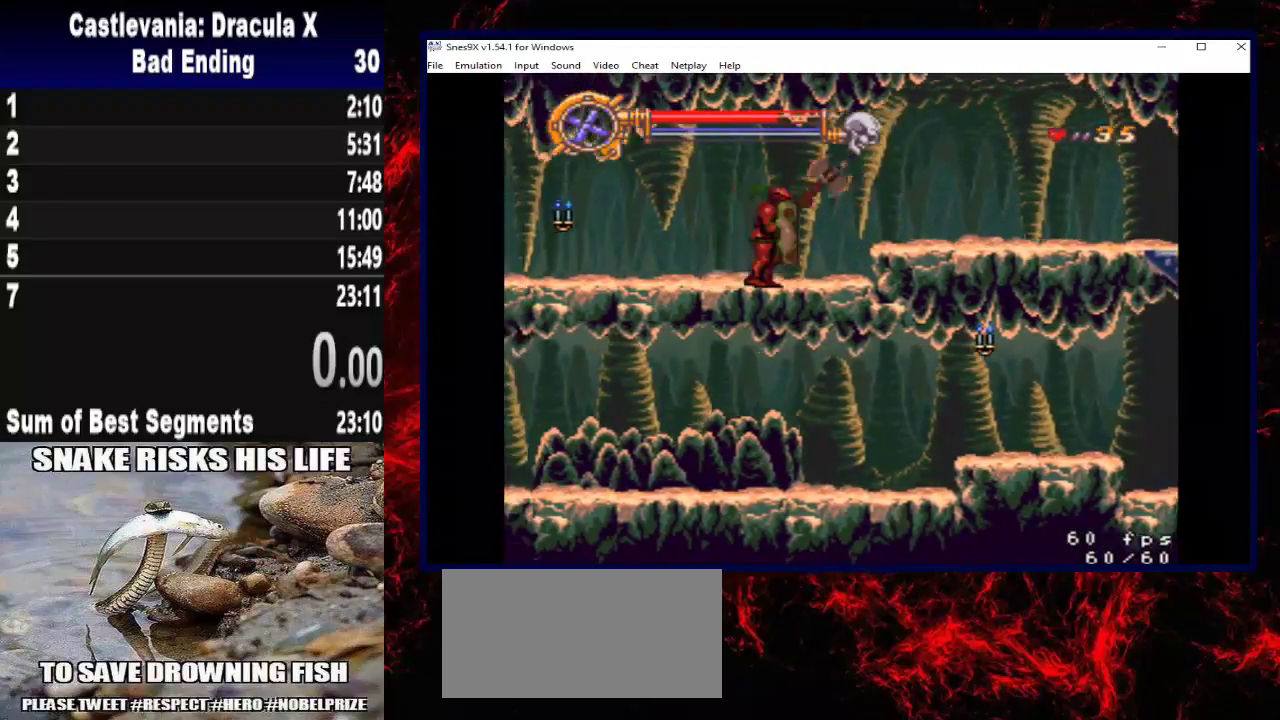
{"buttons": ["DPAD_LEFT"], "left_stick": "left", "right_stick": "center", "events": [[300, "A", "up"], [333, "DPAD_LEFT", "down"], [333, "left_stick", "left"]]}
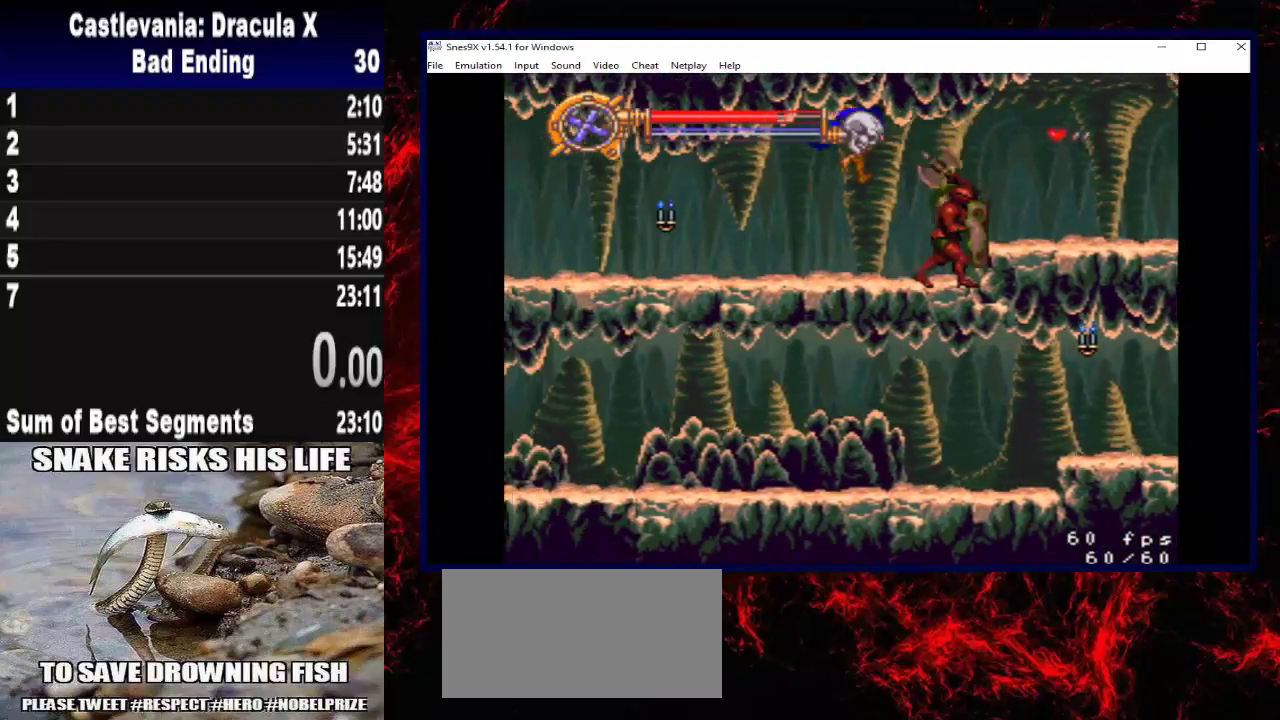
{"buttons": ["DPAD_LEFT"], "left_stick": "left", "right_stick": "center", "events": []}
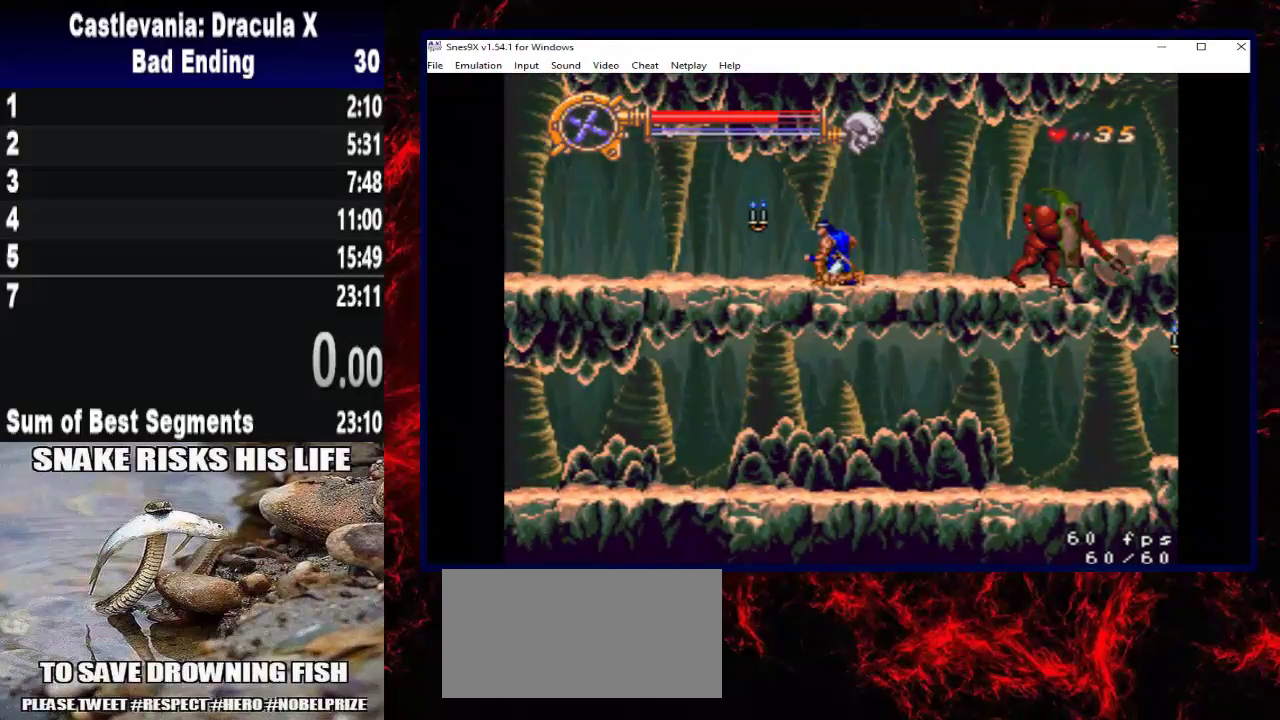
{"buttons": ["DPAD_LEFT"], "left_stick": "left", "right_stick": "center", "events": [[33, "X", "down"], [167, "X", "up"], [233, "X", "down"], [333, "X", "up"]]}
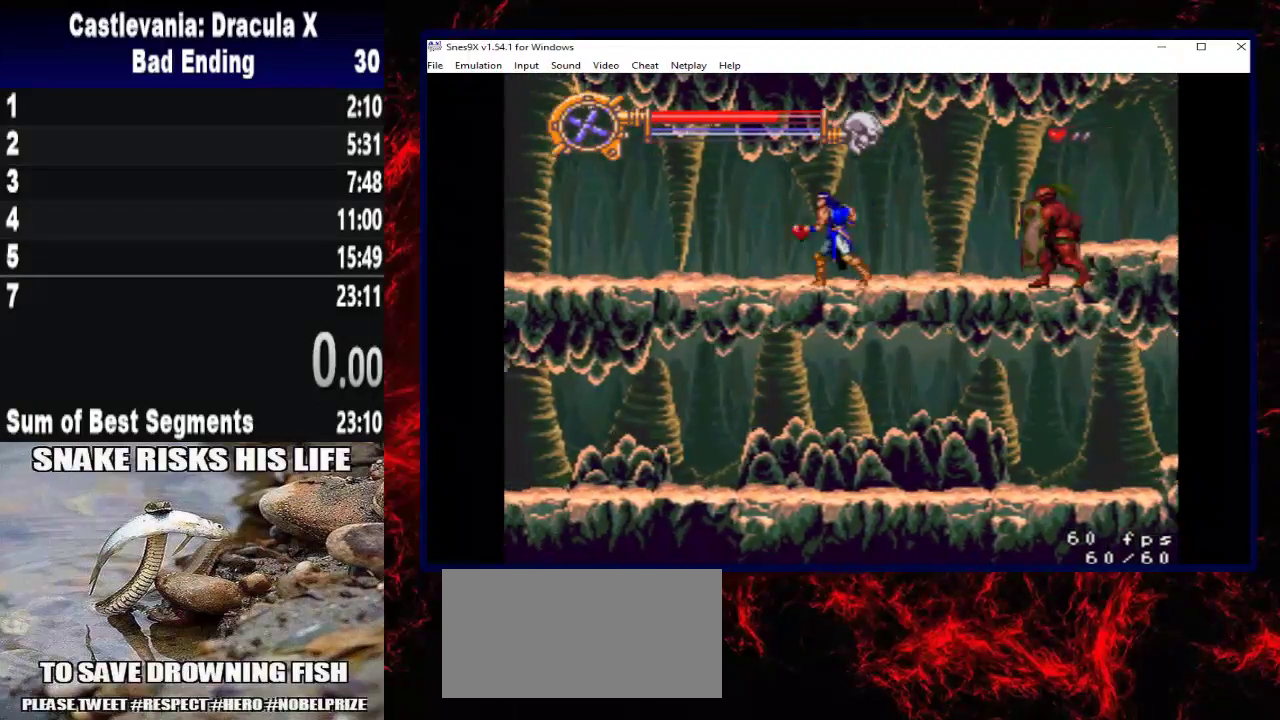
{"buttons": ["DPAD_LEFT"], "left_stick": "left", "right_stick": "center", "events": []}
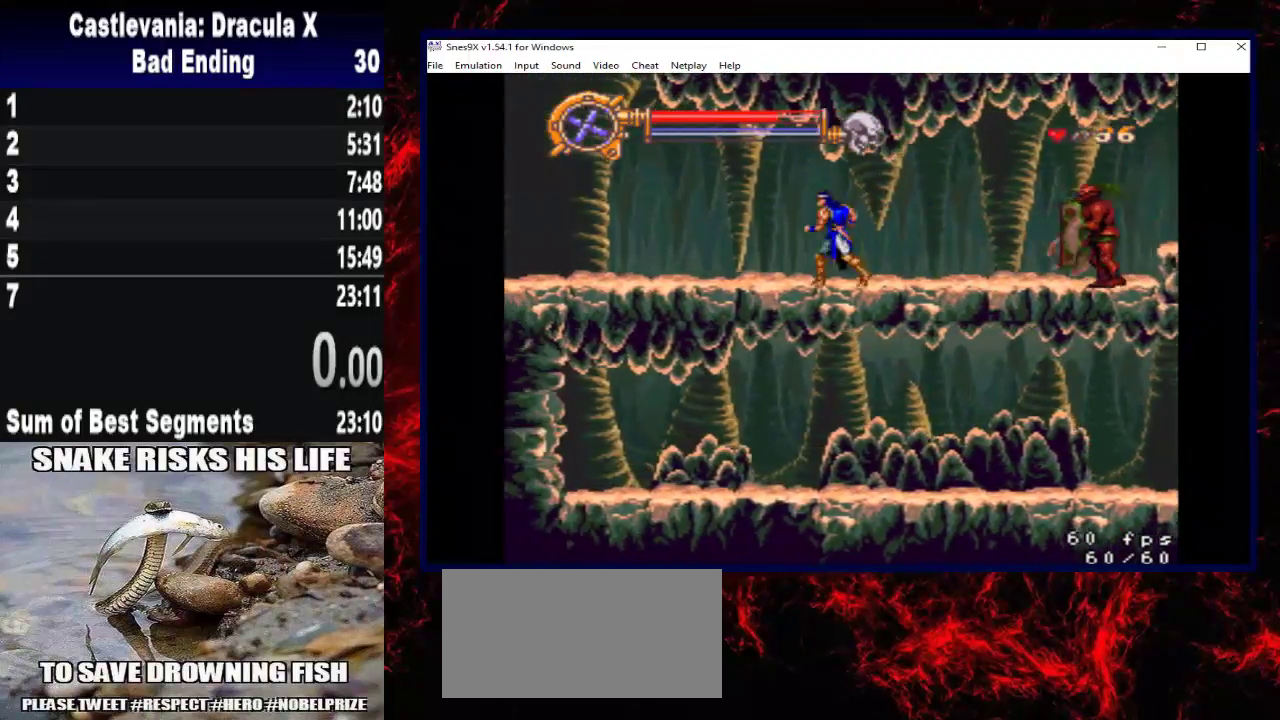
{"buttons": ["DPAD_LEFT"], "left_stick": "left", "right_stick": "center", "events": [[33, "A", "down"], [200, "A", "up"]]}
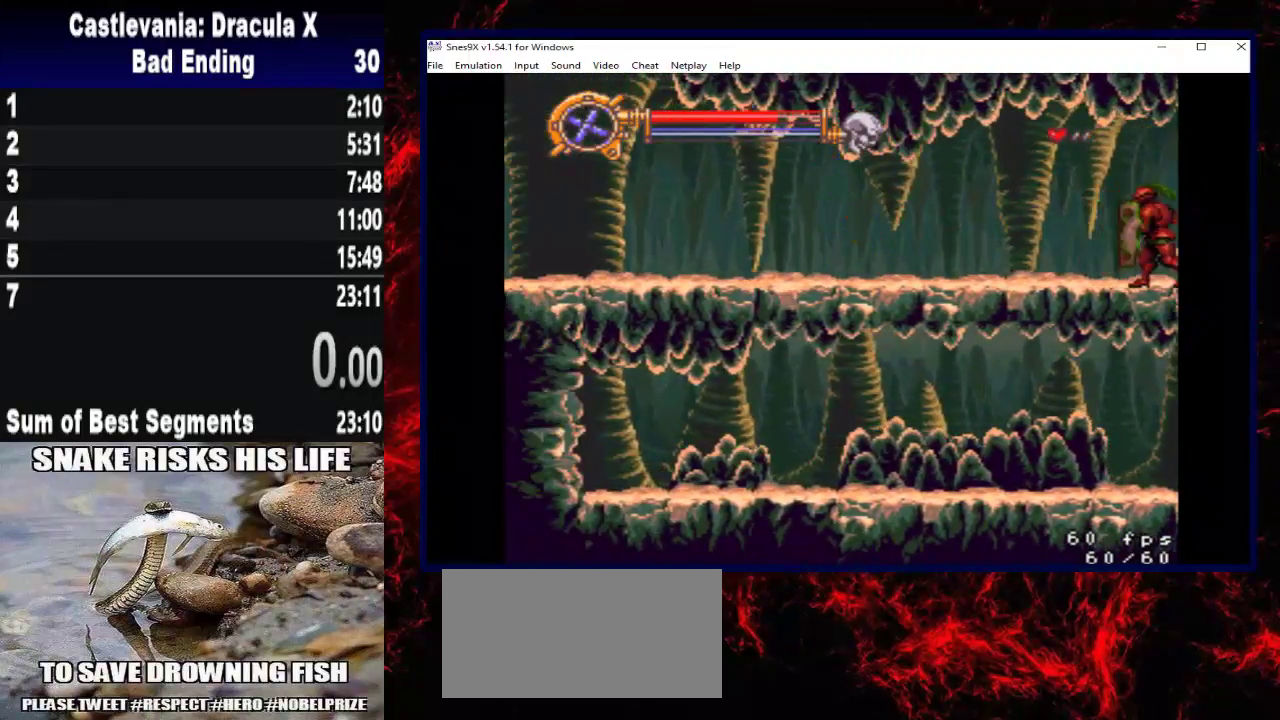
{"buttons": ["DPAD_LEFT"], "left_stick": "left", "right_stick": "center", "events": []}
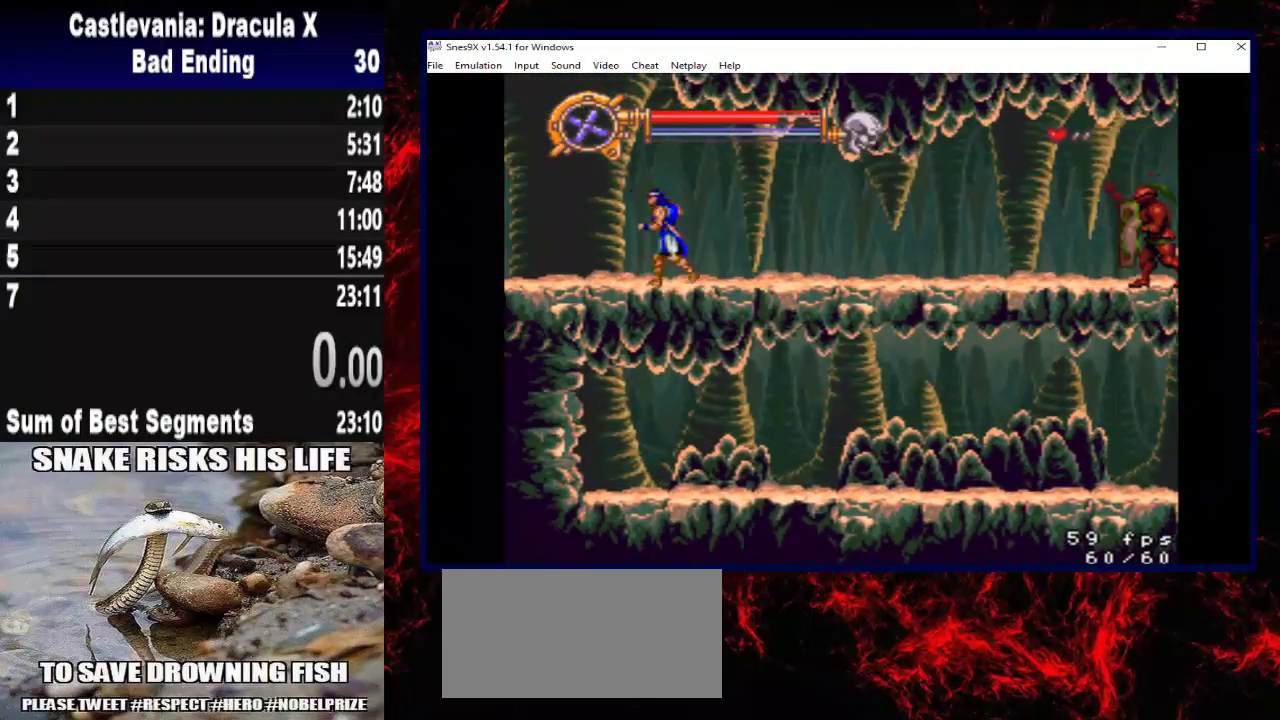
{"buttons": ["DPAD_LEFT"], "left_stick": "left", "right_stick": "center", "events": []}
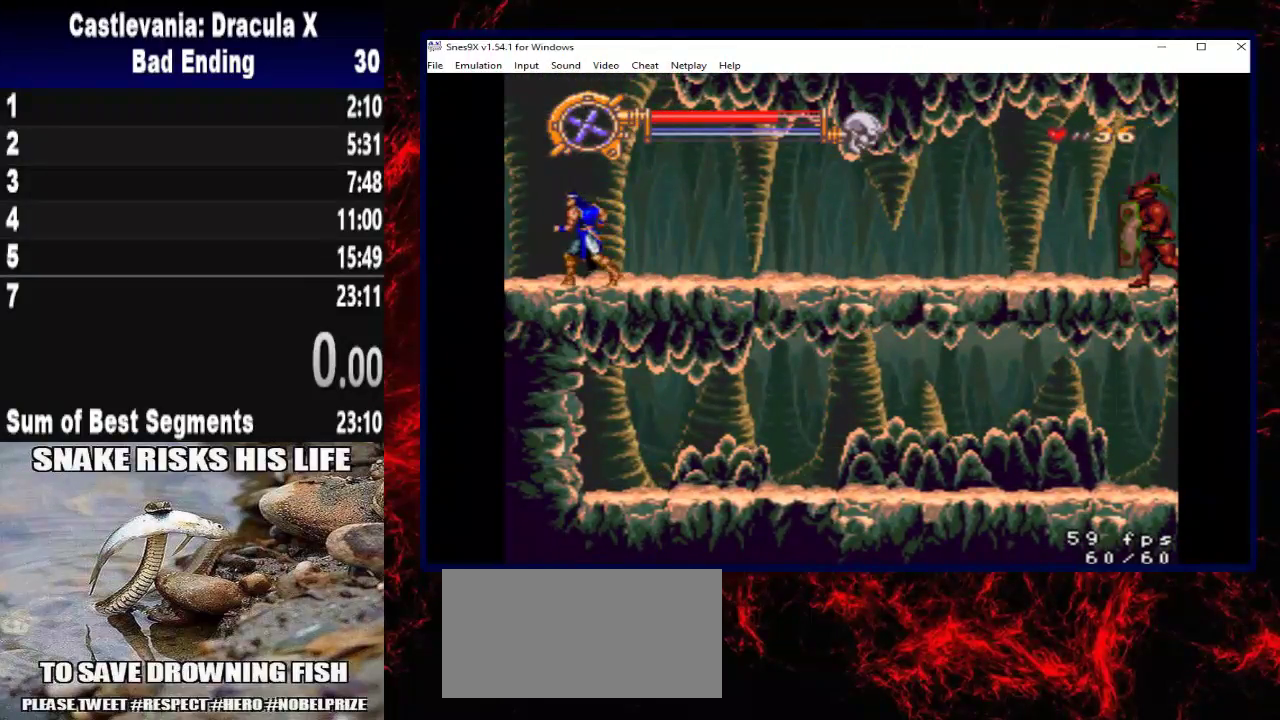
{"buttons": ["DPAD_LEFT"], "left_stick": "left", "right_stick": "center", "events": []}
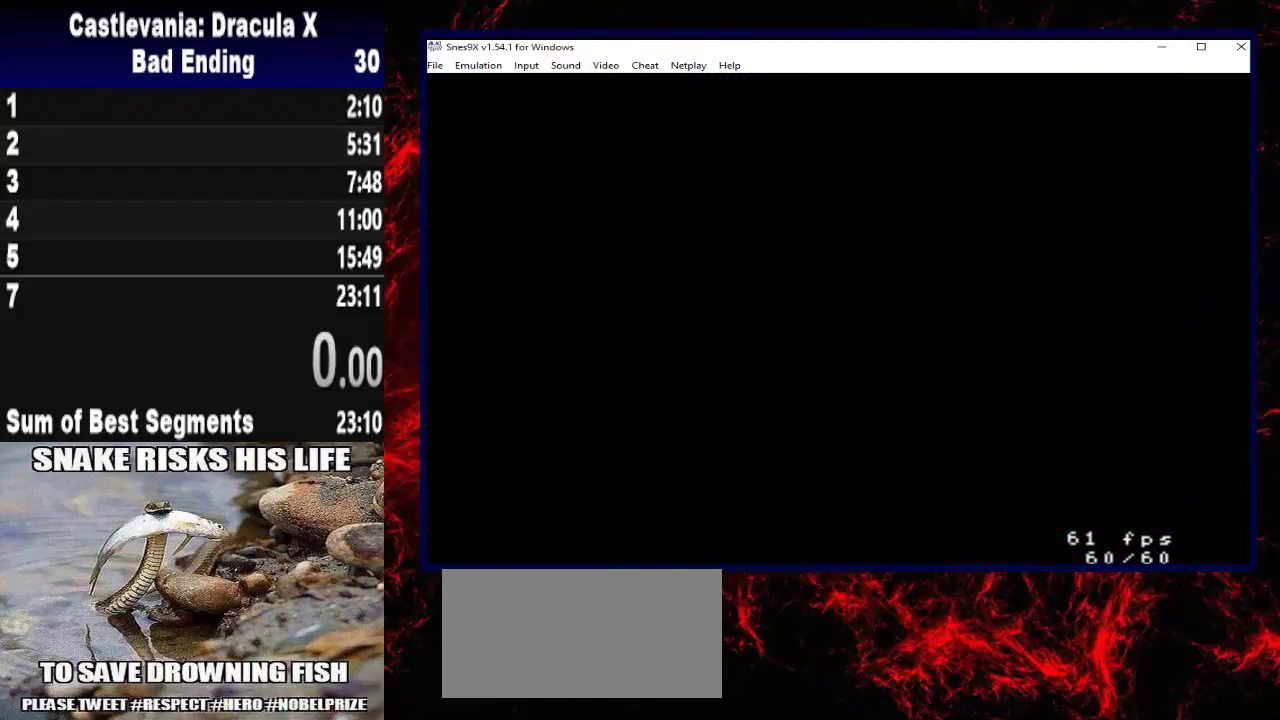
{"buttons": ["DPAD_LEFT"], "left_stick": "left", "right_stick": "center", "events": []}
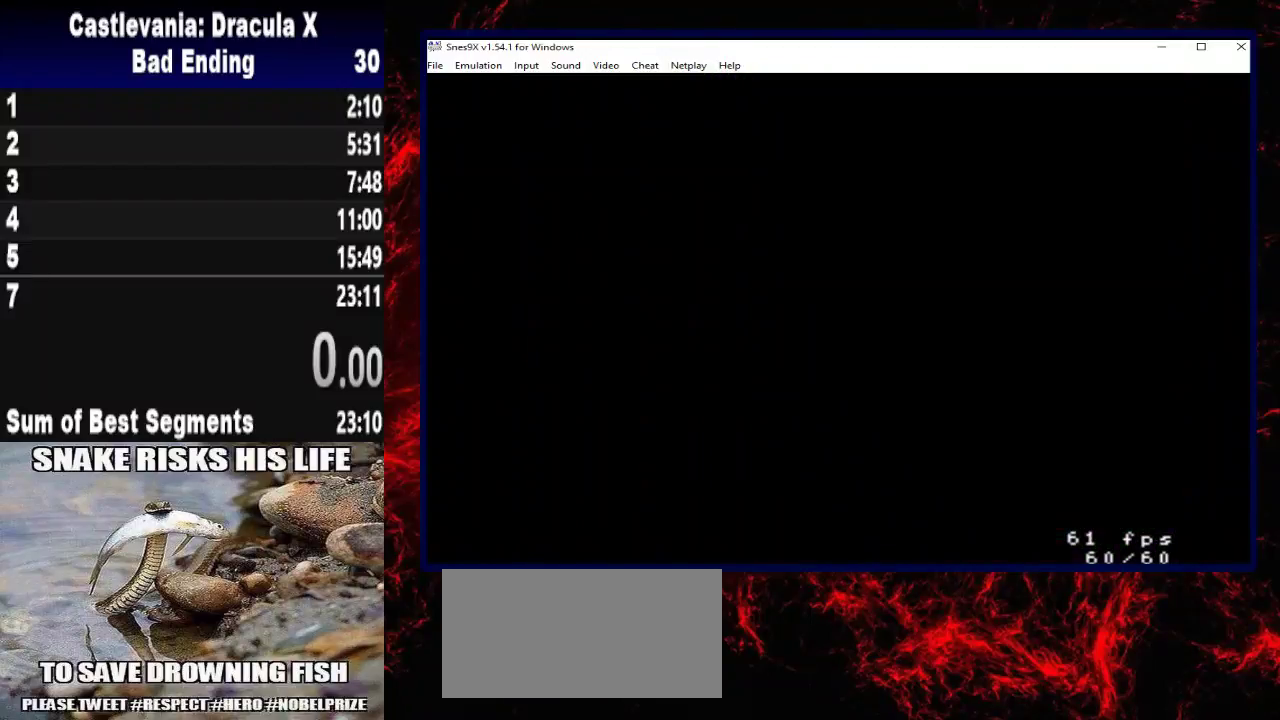
{"buttons": ["DPAD_LEFT"], "left_stick": "left", "right_stick": "center", "events": []}
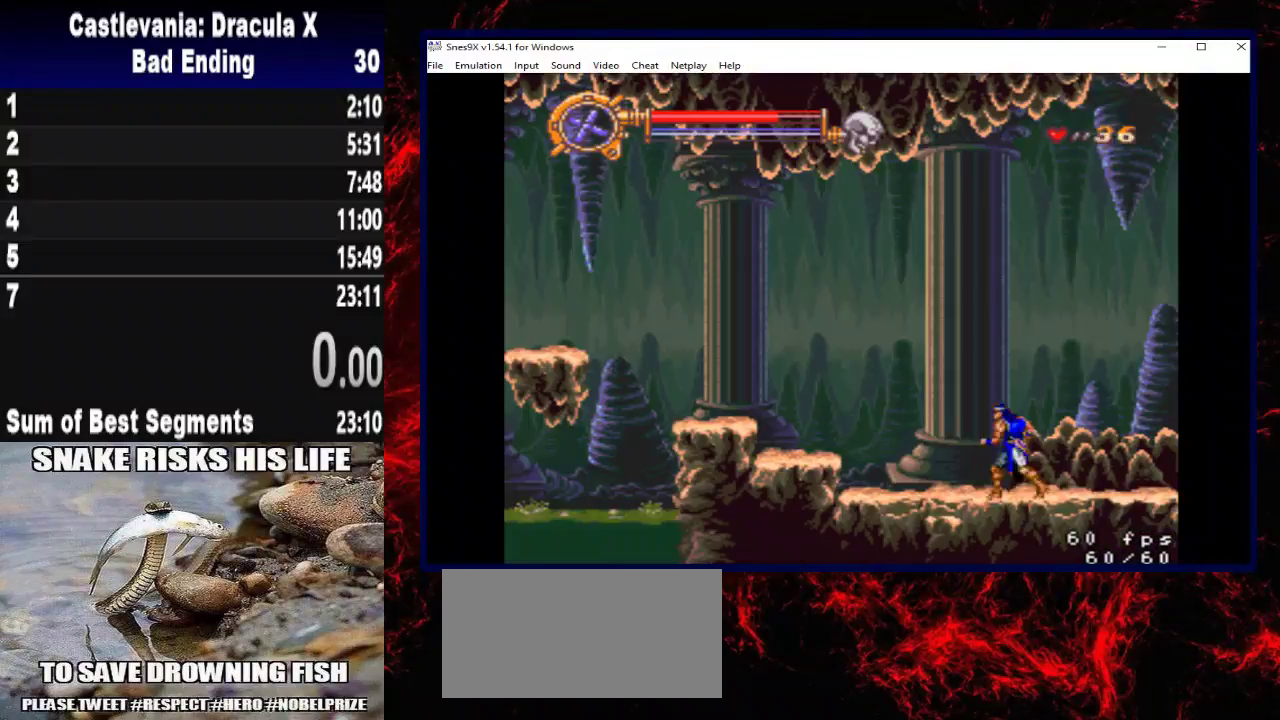
{"buttons": ["DPAD_LEFT"], "left_stick": "left", "right_stick": "center", "events": []}